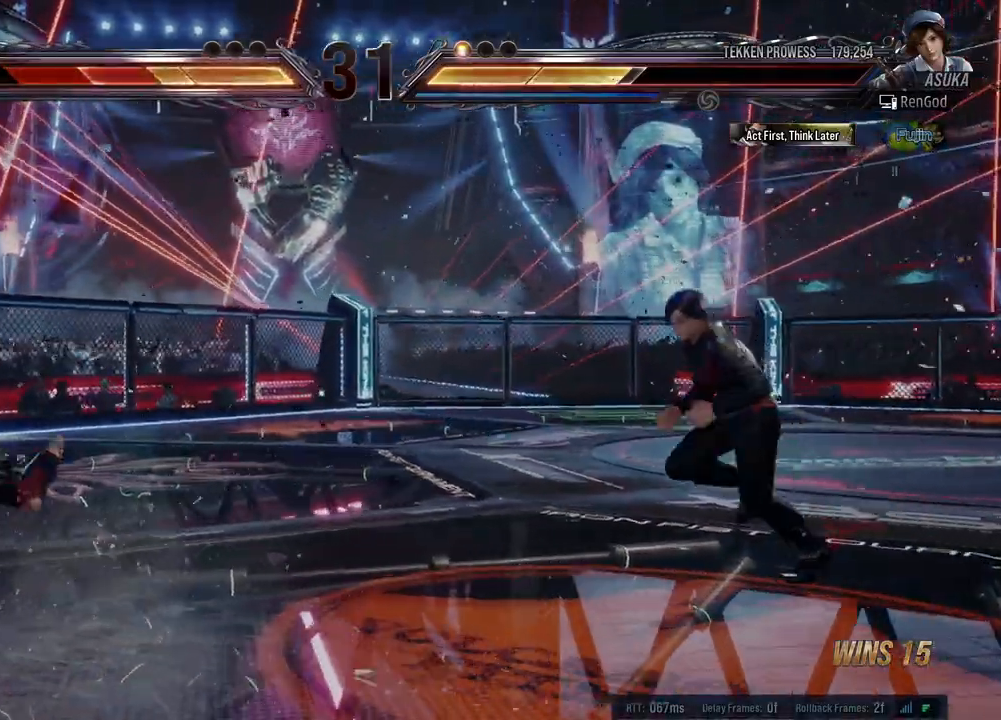
Gameplay with a controller (Xbox layout); each line is a JSON object with the inputs held at the frame after it. "events" lists button and stick changes between this image and that frame as [ms after this image, input, new state], when the widget could be followed in between. Not read: L2 R2 right_stick.
{"buttons": [], "left_stick": "left", "events": [[183, "left_stick", "right"], [433, "left_stick", "left"]]}
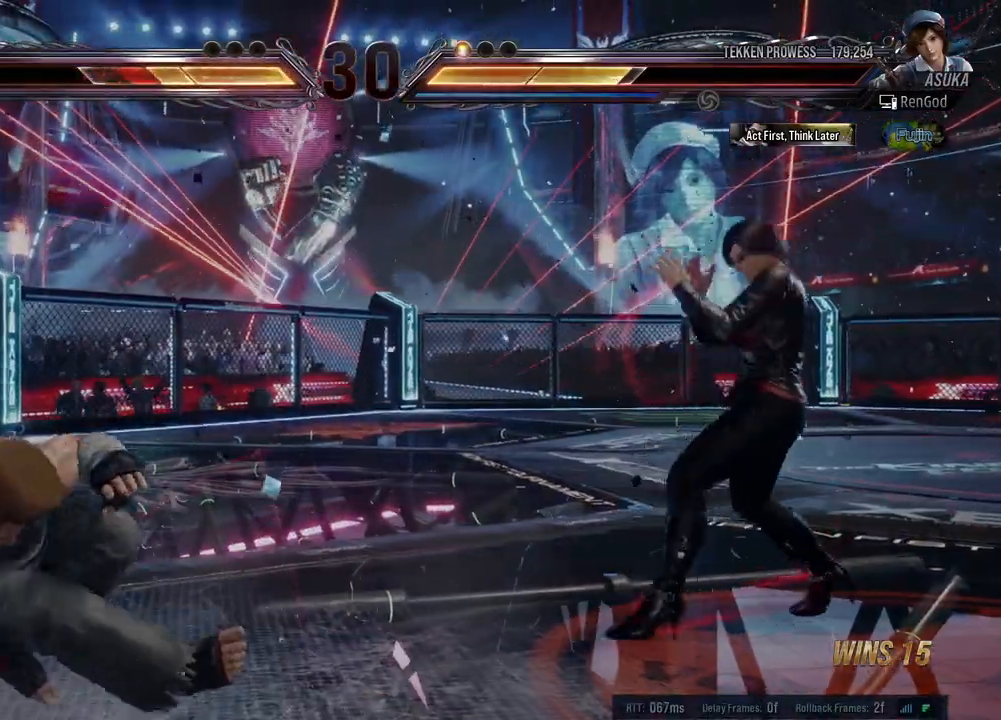
{"buttons": [], "left_stick": "center", "events": [[167, "A", "down"], [300, "A", "up"], [367, "left_stick", "center"]]}
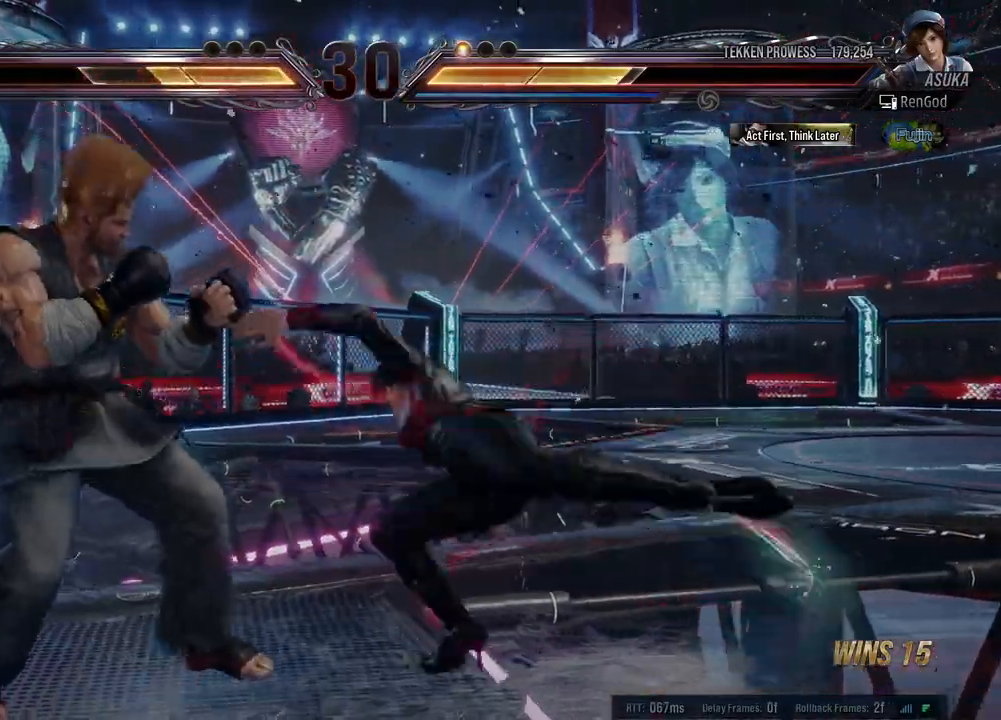
{"buttons": [], "left_stick": "down-right", "events": [[117, "left_stick", "right"], [233, "left_stick", "center"], [317, "left_stick", "right"], [467, "left_stick", "down-right"]]}
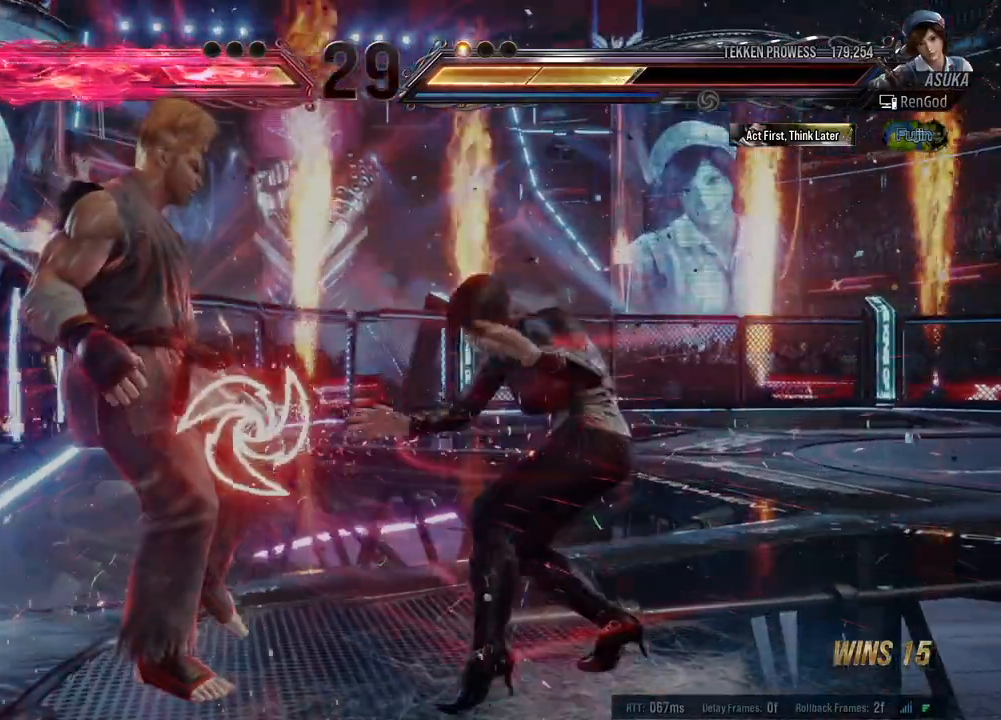
{"buttons": [], "left_stick": "center", "events": [[33, "X", "down"], [117, "X", "up"], [167, "left_stick", "center"], [200, "Y", "down"], [367, "Y", "up"]]}
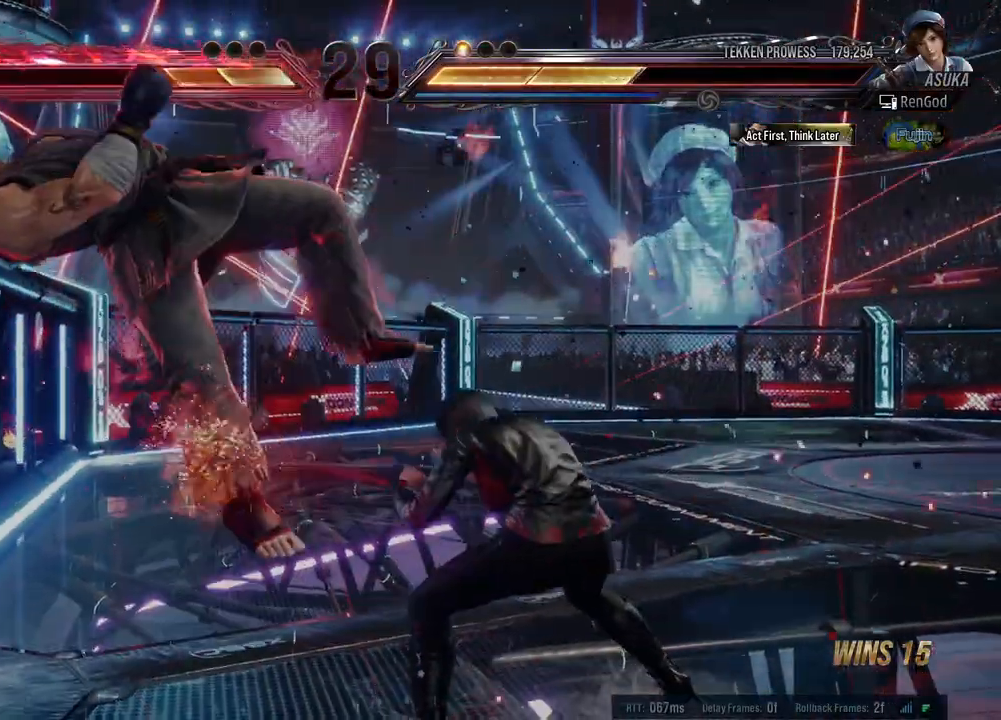
{"buttons": [], "left_stick": "center", "events": [[83, "left_stick", "down-right"], [133, "X", "down"], [183, "X", "up"], [217, "B", "down"], [217, "left_stick", "center"], [317, "B", "up"], [400, "B", "down"], [450, "B", "up"]]}
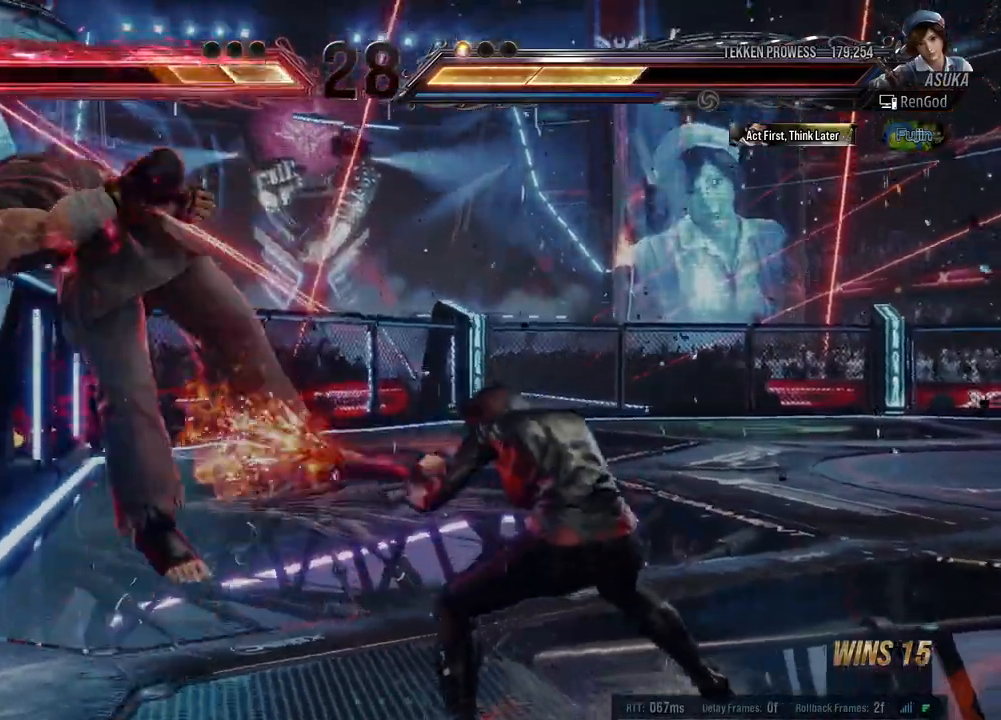
{"buttons": [], "left_stick": "center", "events": [[33, "B", "down"], [83, "B", "up"], [183, "A", "down"], [400, "A", "up"]]}
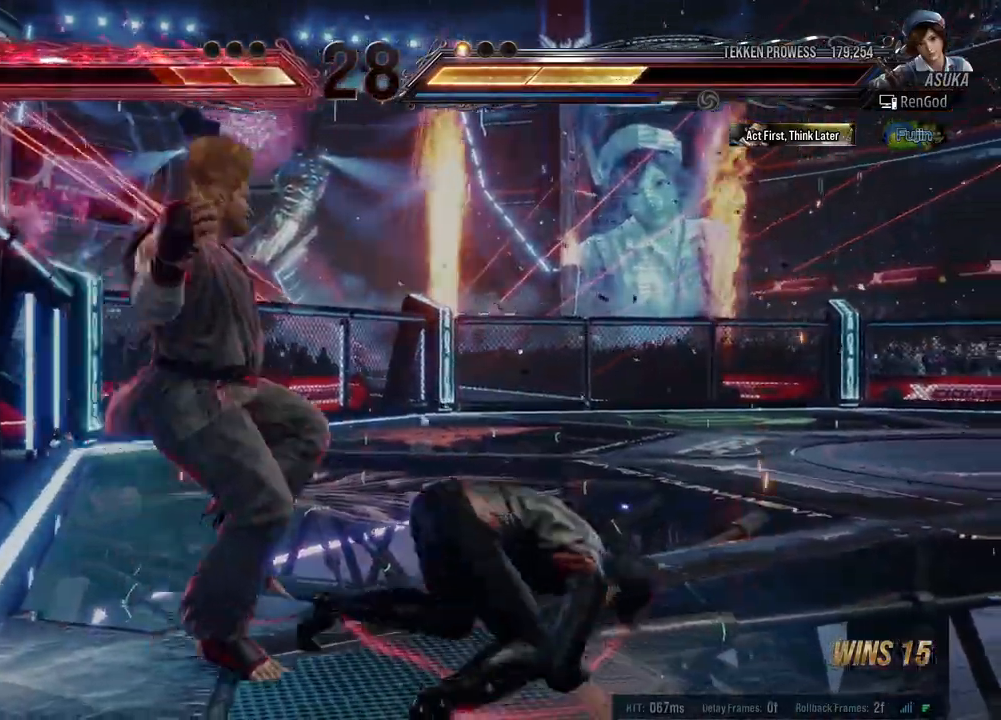
{"buttons": [], "left_stick": "center", "events": [[17, "Y", "down"], [117, "Y", "up"]]}
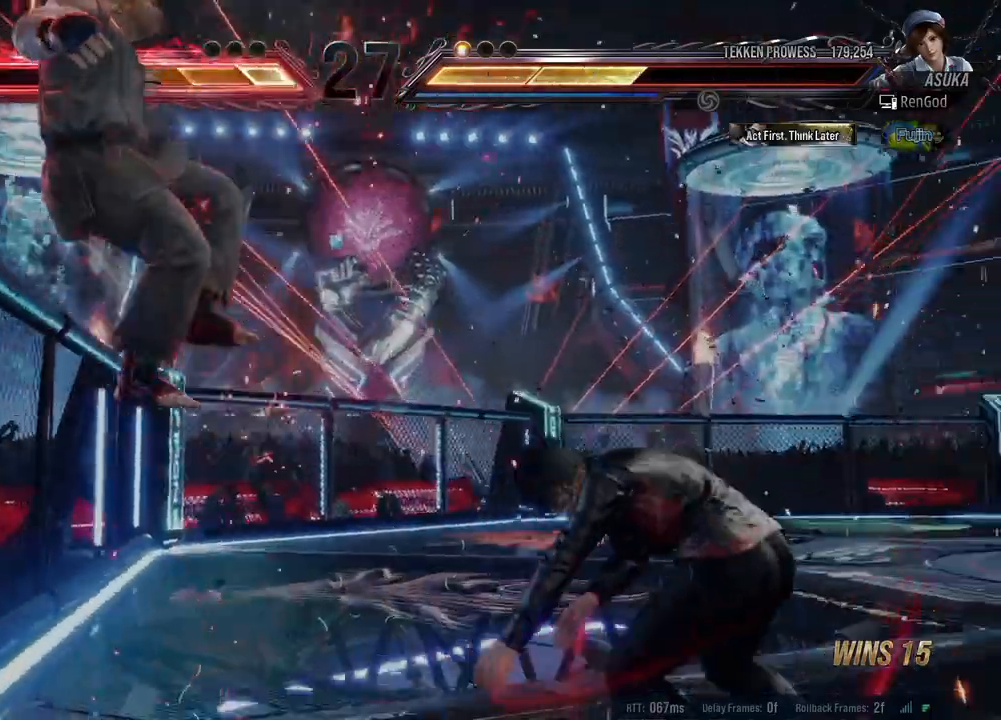
{"buttons": ["X", "Y"], "left_stick": "left", "events": [[33, "left_stick", "left"], [133, "left_stick", "center"], [183, "left_stick", "left"], [333, "X", "down"], [400, "X", "up"], [500, "X", "down"], [500, "Y", "down"]]}
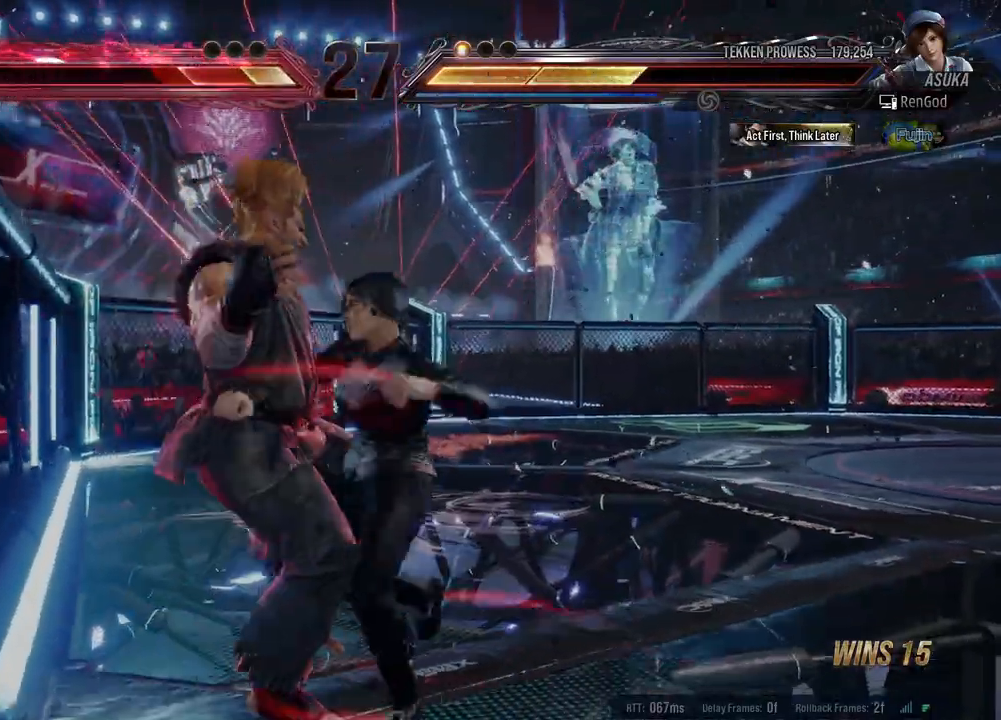
{"buttons": [], "left_stick": "left", "events": [[117, "X", "up"], [117, "Y", "up"], [167, "Y", "down"], [183, "X", "down"], [233, "X", "up"], [233, "Y", "up"], [267, "X", "down"], [267, "Y", "down"], [367, "X", "up"], [367, "Y", "up"], [400, "Y", "down"], [417, "X", "down"], [467, "X", "up"], [483, "Y", "up"]]}
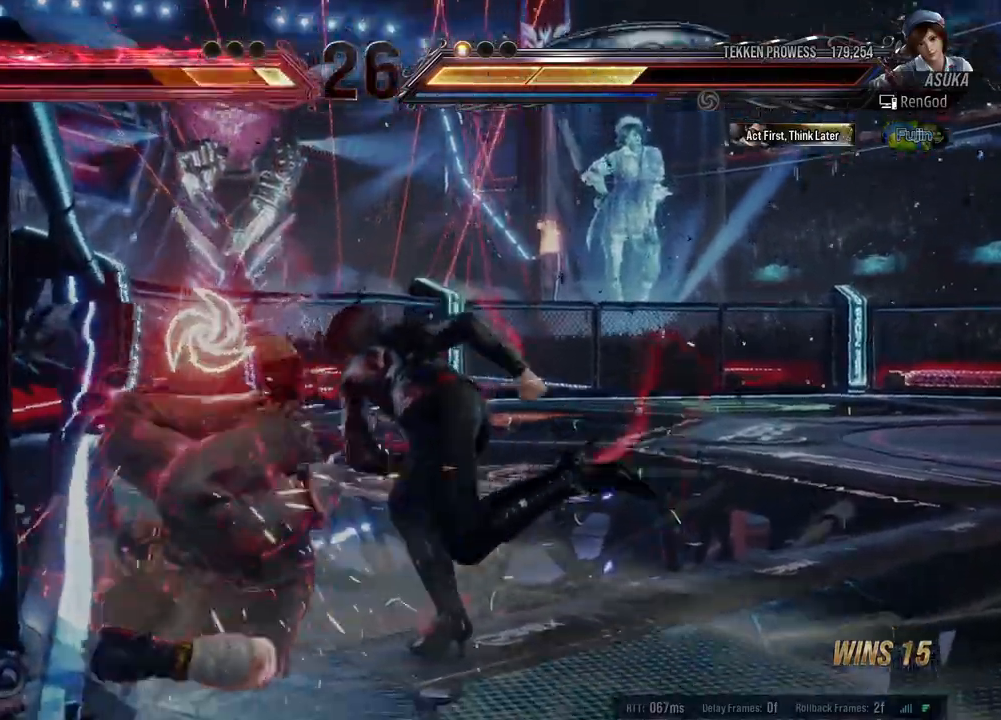
{"buttons": ["Y"], "left_stick": "center", "events": [[67, "left_stick", "center"], [150, "left_stick", "down-right"], [183, "X", "down"], [267, "X", "up"], [367, "Y", "down"], [367, "left_stick", "center"]]}
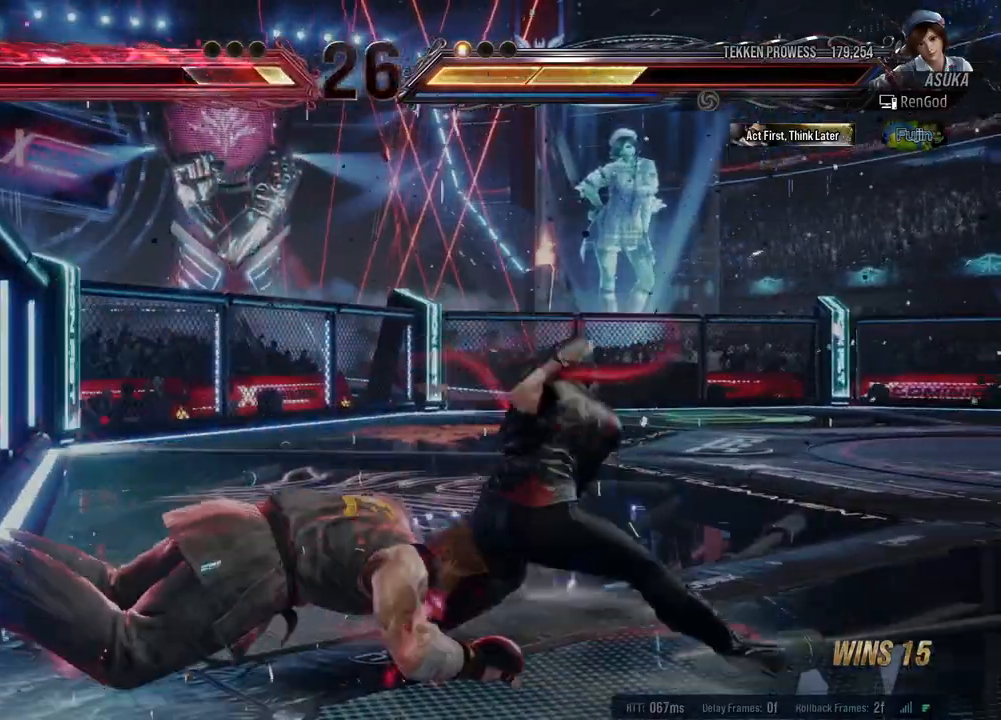
{"buttons": [], "left_stick": "right", "events": [[150, "Y", "up"], [233, "left_stick", "right"]]}
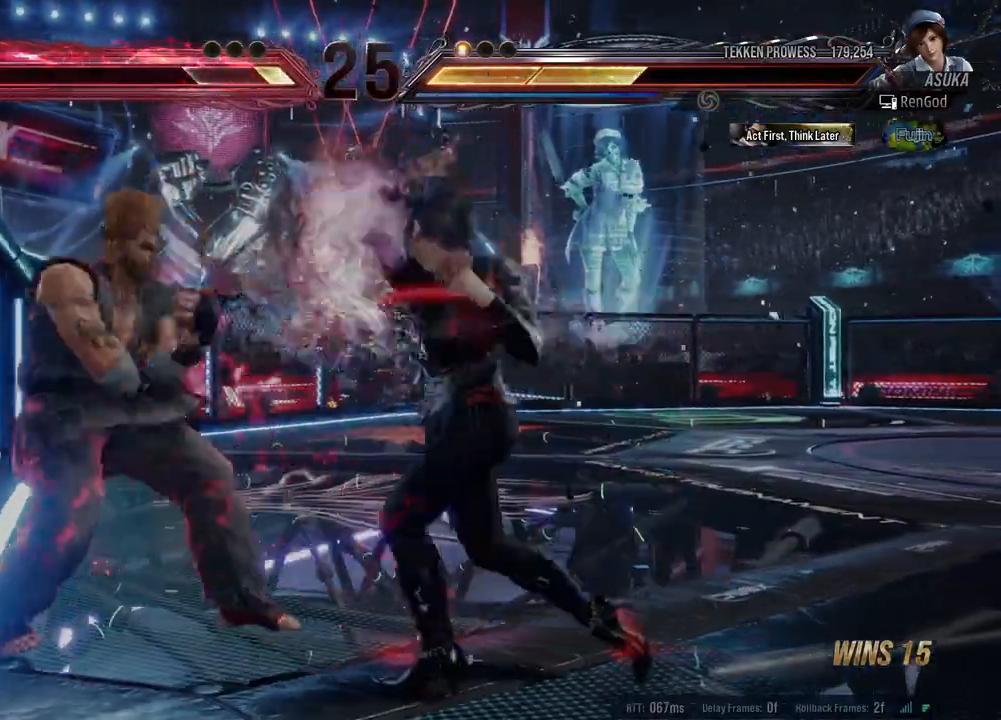
{"buttons": ["X", "Y"], "left_stick": "right", "events": [[167, "left_stick", "center"], [233, "left_stick", "right"], [333, "left_stick", "center"], [383, "left_stick", "right"], [400, "X", "down"], [400, "Y", "down"]]}
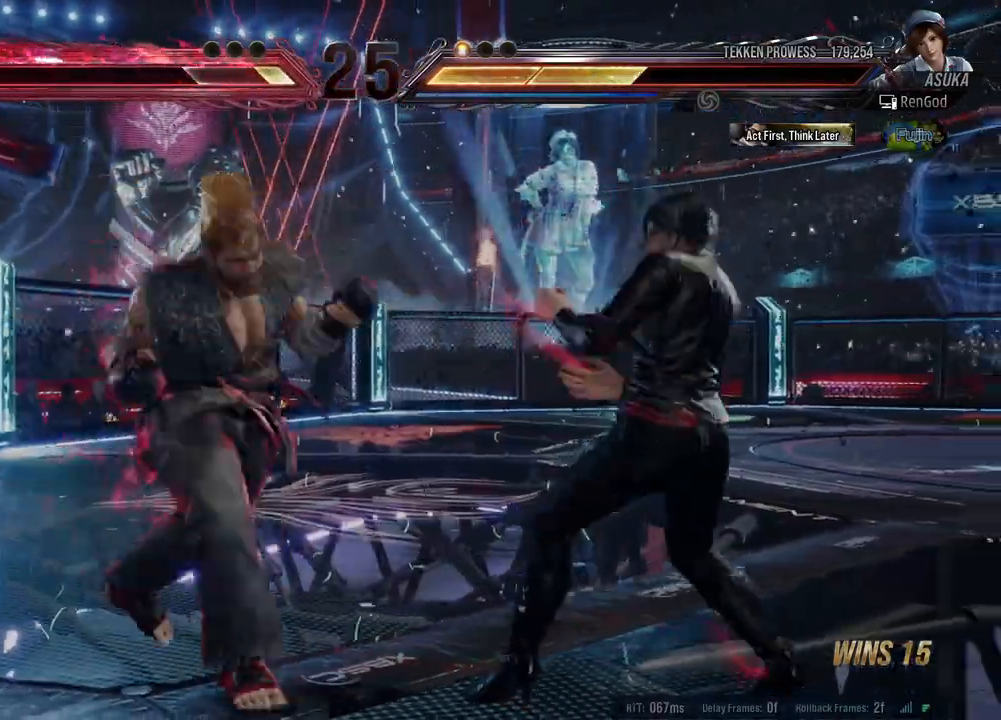
{"buttons": [], "left_stick": "right", "events": [[33, "X", "up"], [33, "Y", "up"]]}
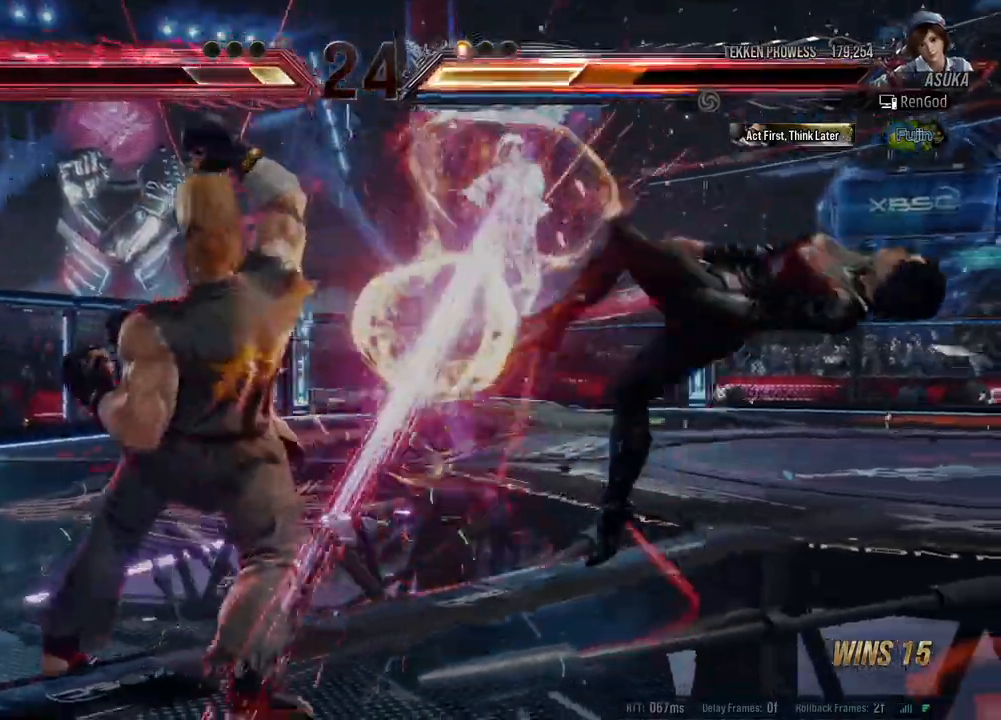
{"buttons": [], "left_stick": "center", "events": [[150, "left_stick", "center"]]}
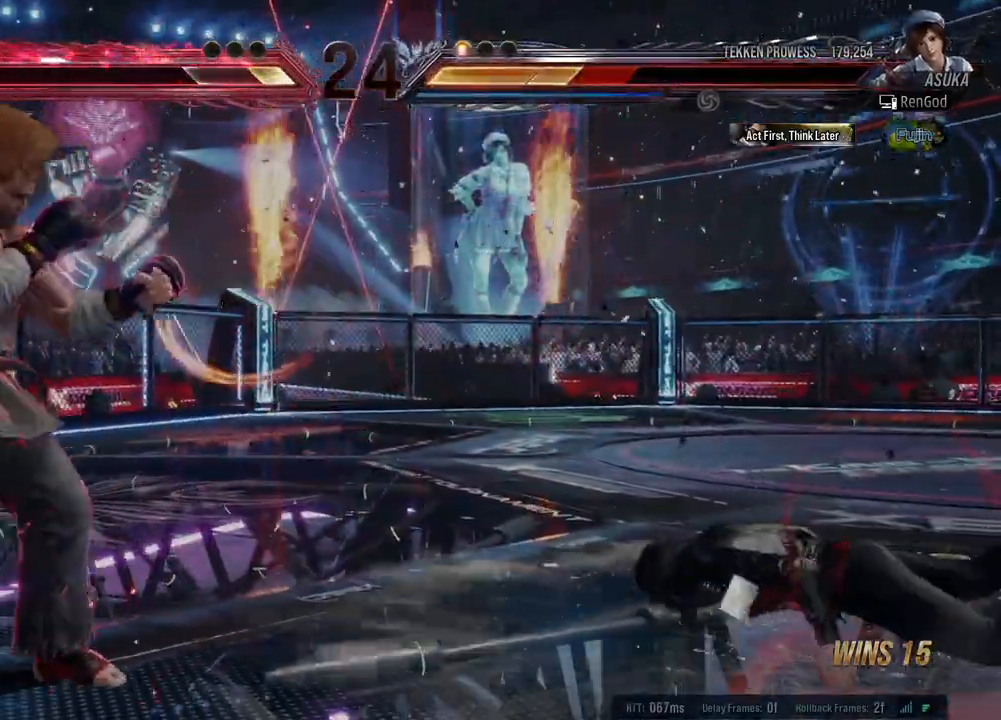
{"buttons": [], "left_stick": "right", "events": [[217, "left_stick", "right"]]}
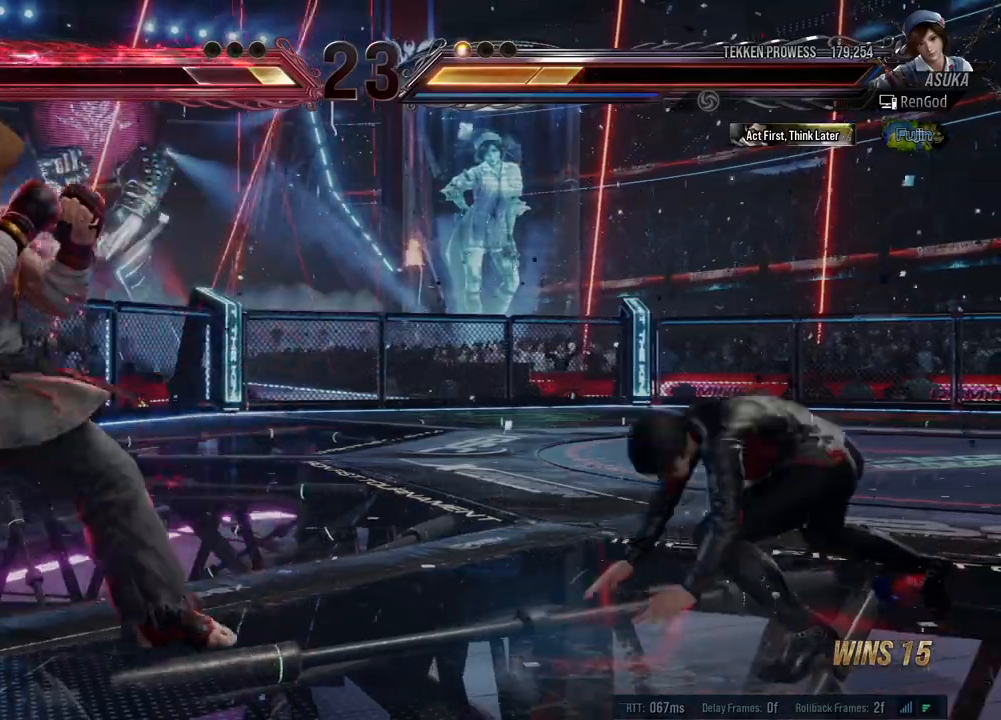
{"buttons": [], "left_stick": "right", "events": [[67, "left_stick", "down"], [150, "left_stick", "center"], [250, "left_stick", "right"]]}
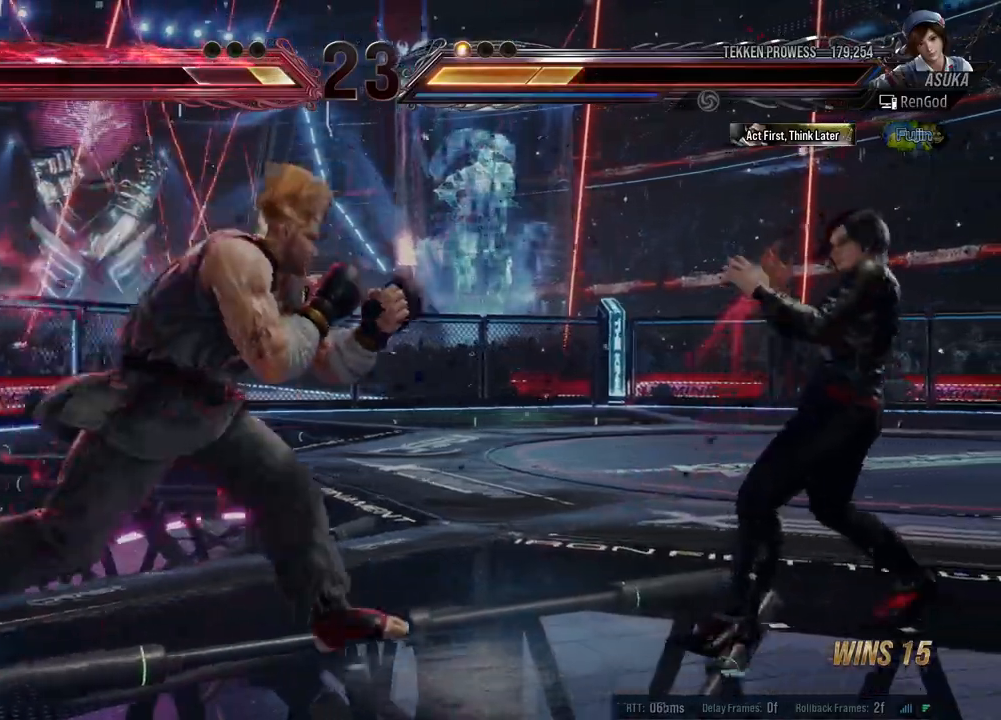
{"buttons": ["Y"], "left_stick": "center", "events": [[33, "left_stick", "down"], [133, "left_stick", "right"], [500, "Y", "down"], [500, "left_stick", "center"]]}
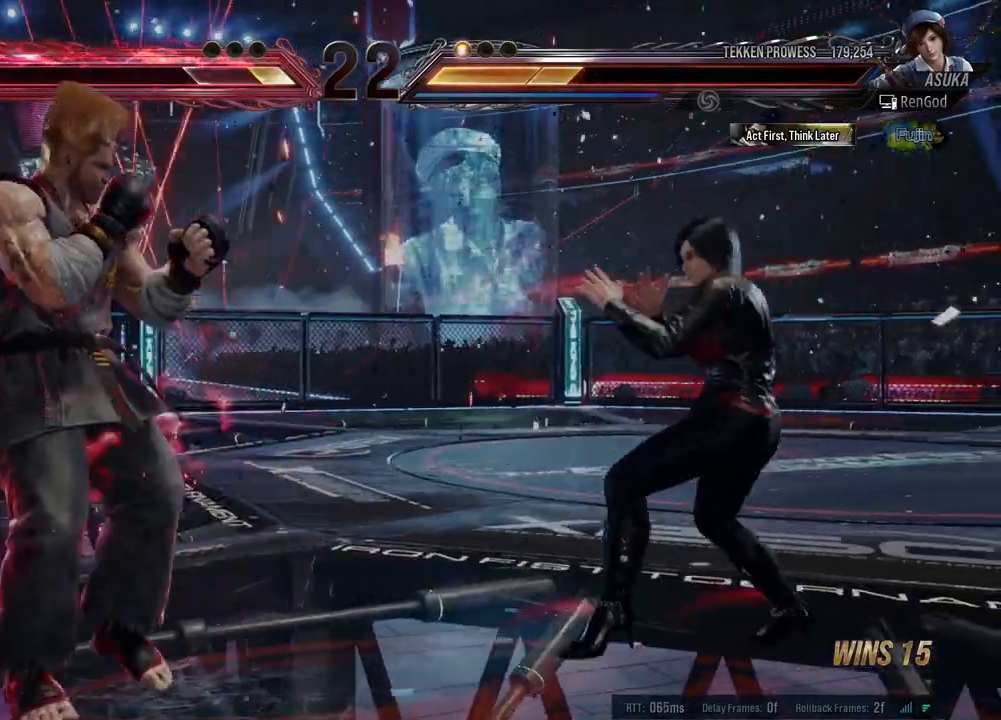
{"buttons": [], "left_stick": "right", "events": [[17, "X", "down"], [17, "left_stick", "left"], [133, "X", "up"], [167, "Y", "up"], [167, "left_stick", "center"], [433, "left_stick", "right"]]}
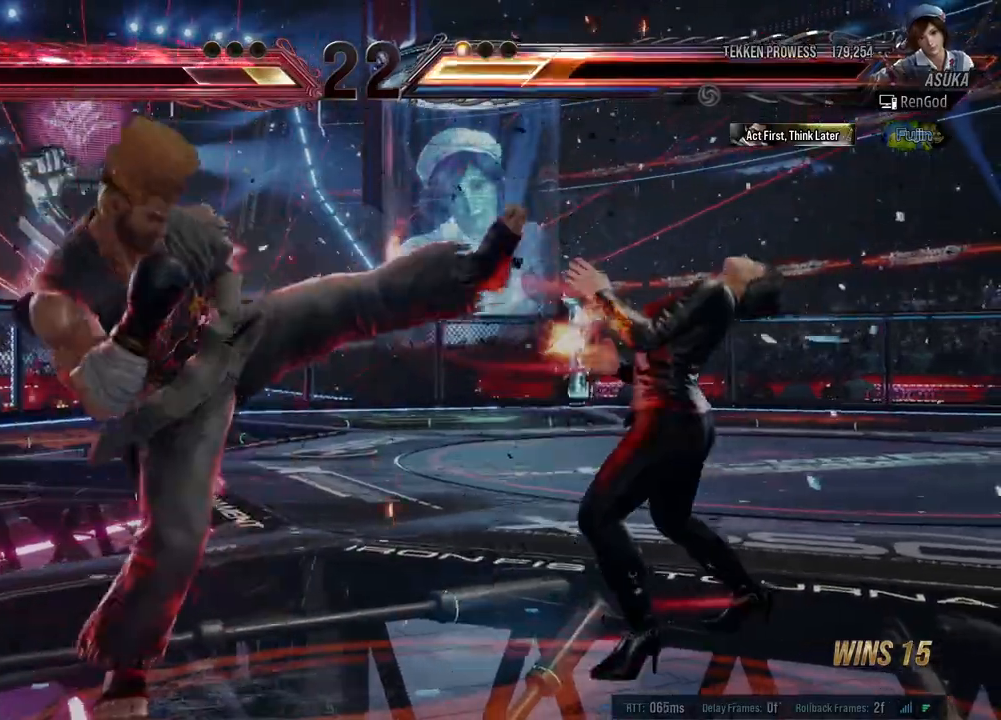
{"buttons": [], "left_stick": "right", "events": []}
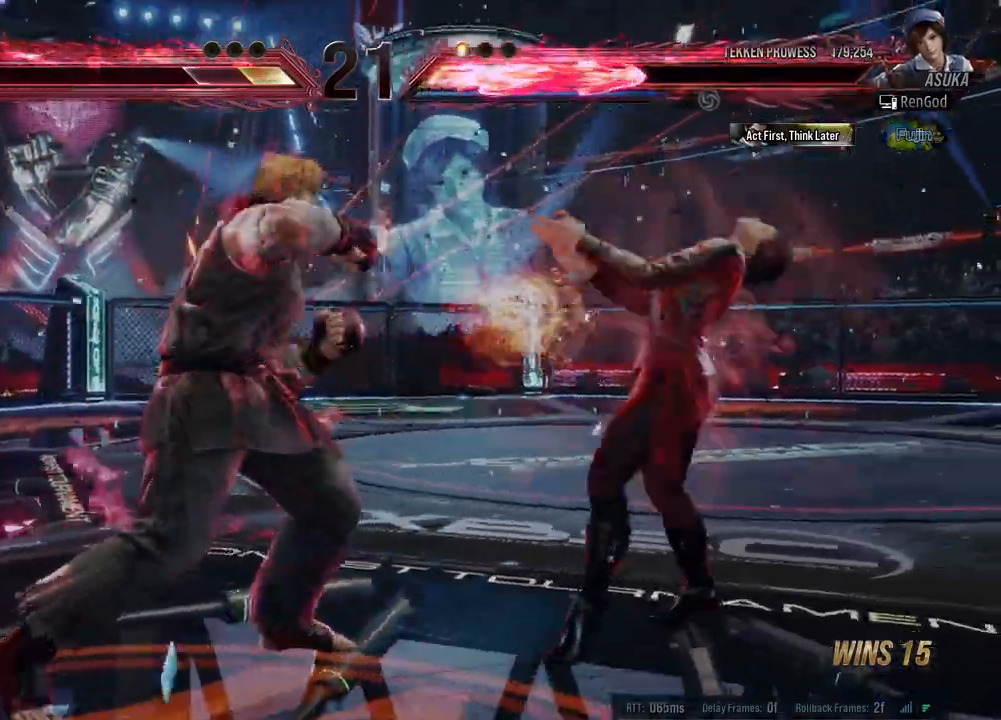
{"buttons": [], "left_stick": "right", "events": [[33, "left_stick", "center"], [100, "left_stick", "right"]]}
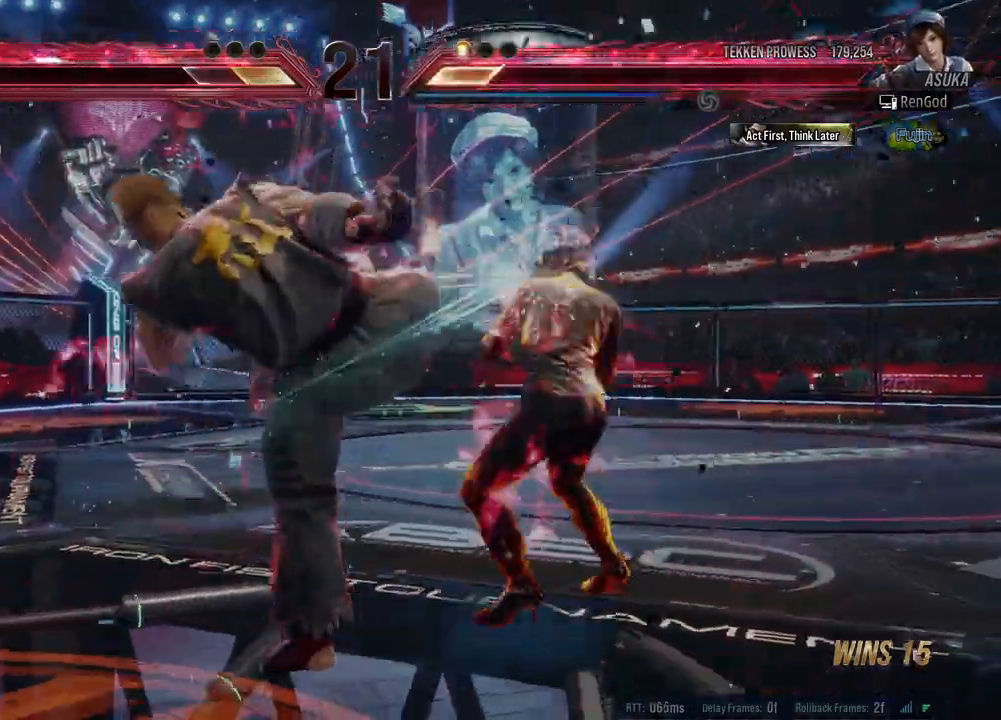
{"buttons": [], "left_stick": "center", "events": [[167, "R1", "down"], [167, "left_stick", "center"], [233, "R1", "up"], [300, "R1", "down"], [400, "R1", "up"]]}
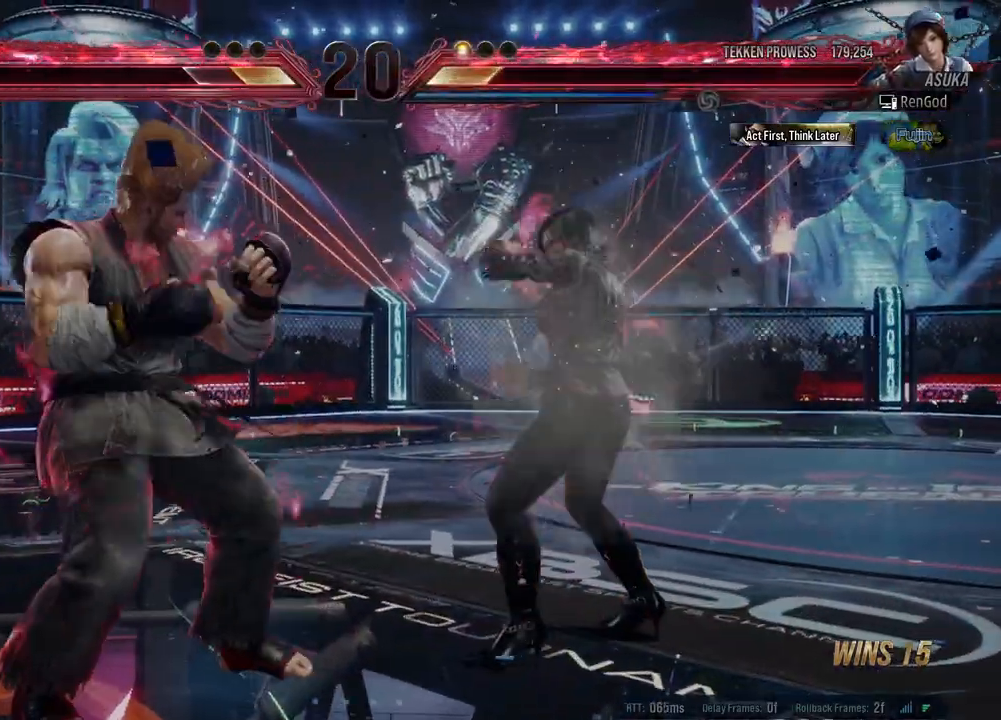
{"buttons": [], "left_stick": "center", "events": []}
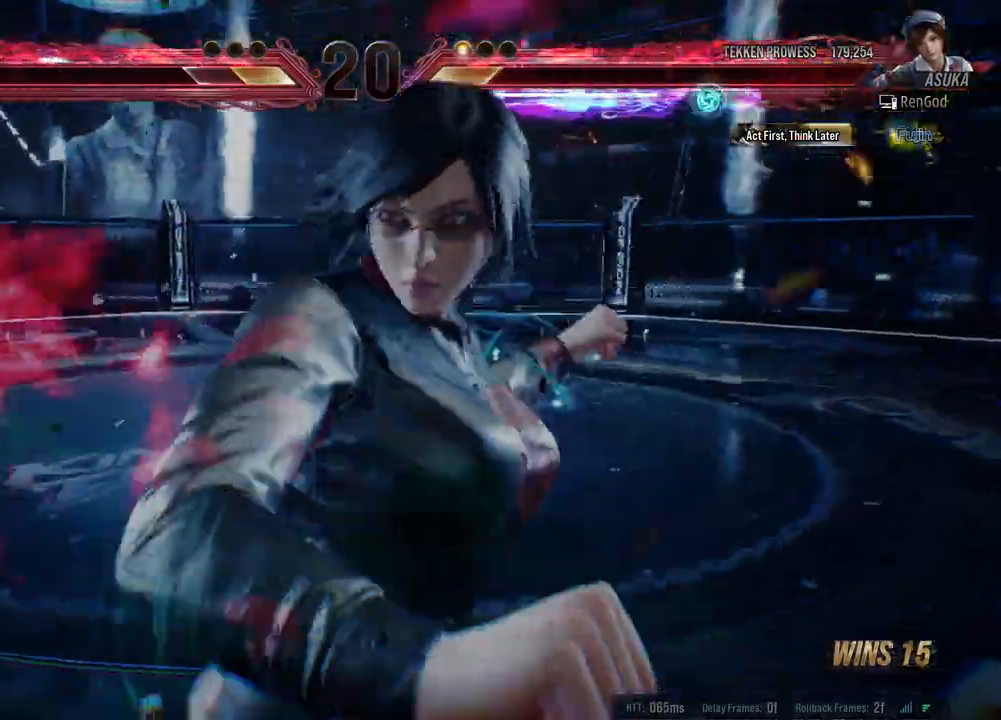
{"buttons": [], "left_stick": "left", "events": [[217, "left_stick", "left"]]}
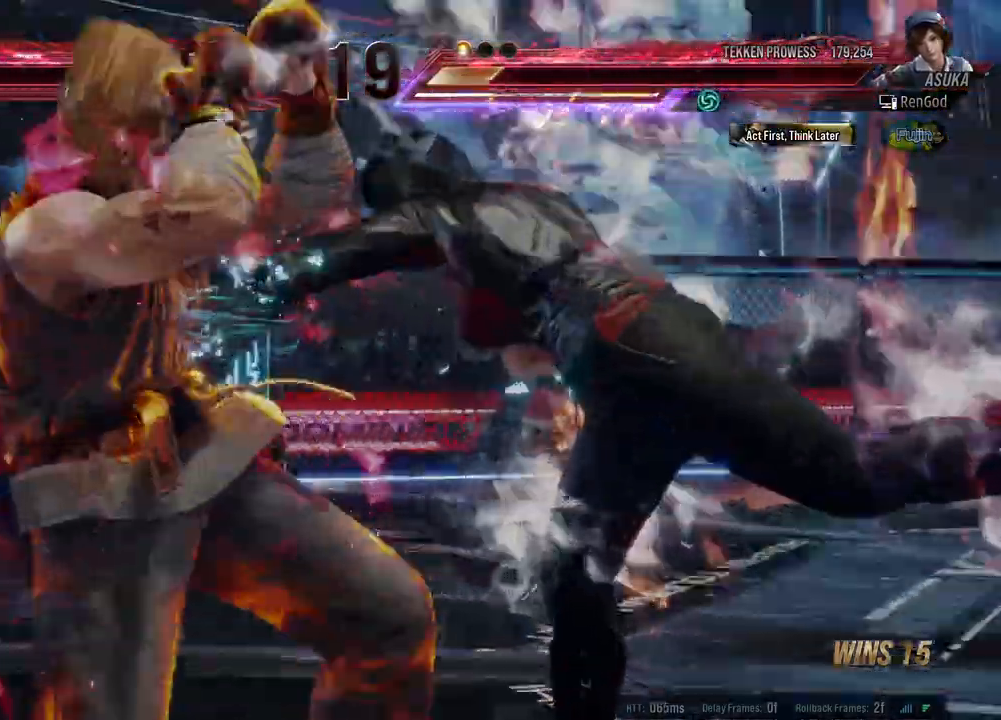
{"buttons": [], "left_stick": "center", "events": [[33, "left_stick", "center"]]}
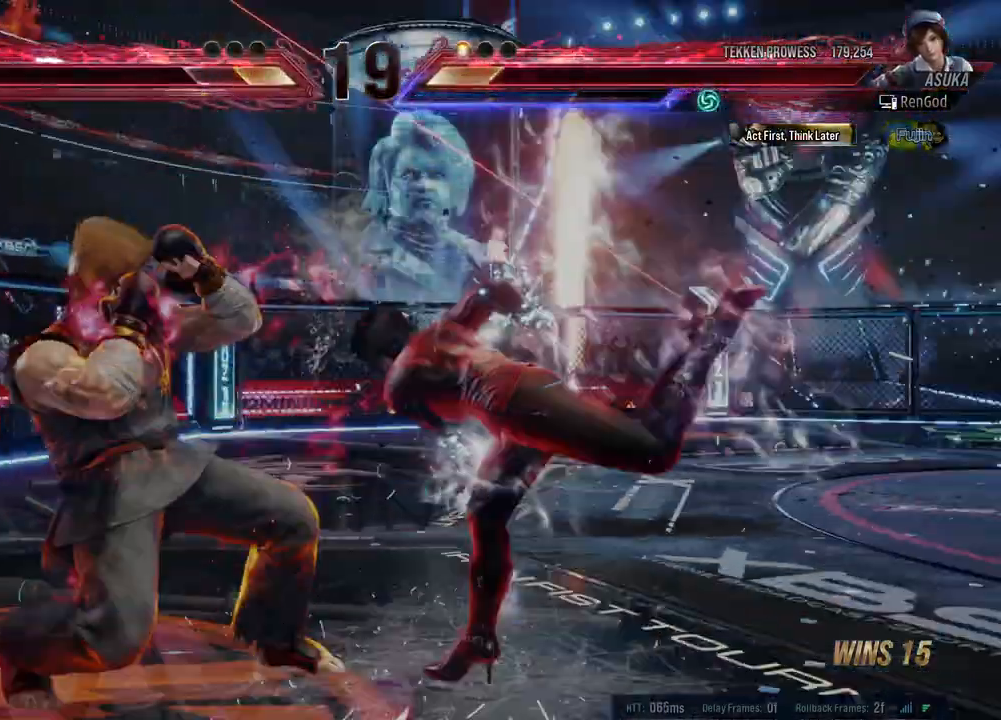
{"buttons": [], "left_stick": "center", "events": [[233, "X", "down"], [333, "X", "up"]]}
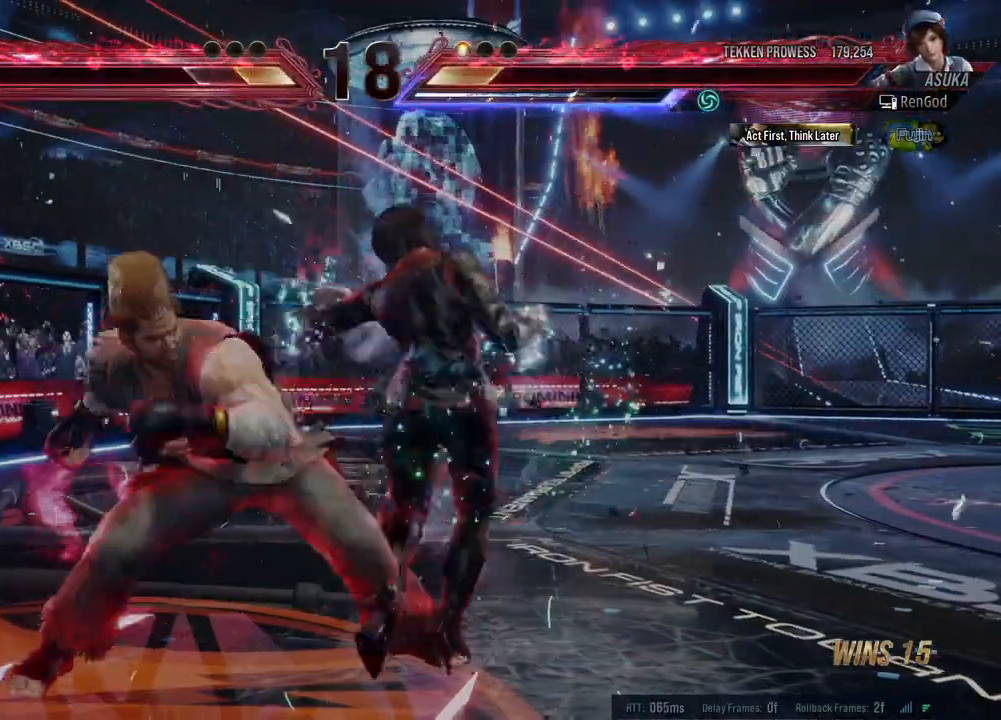
{"buttons": [], "left_stick": "center", "events": [[233, "left_stick", "right"], [333, "left_stick", "center"], [383, "left_stick", "right"], [500, "left_stick", "center"]]}
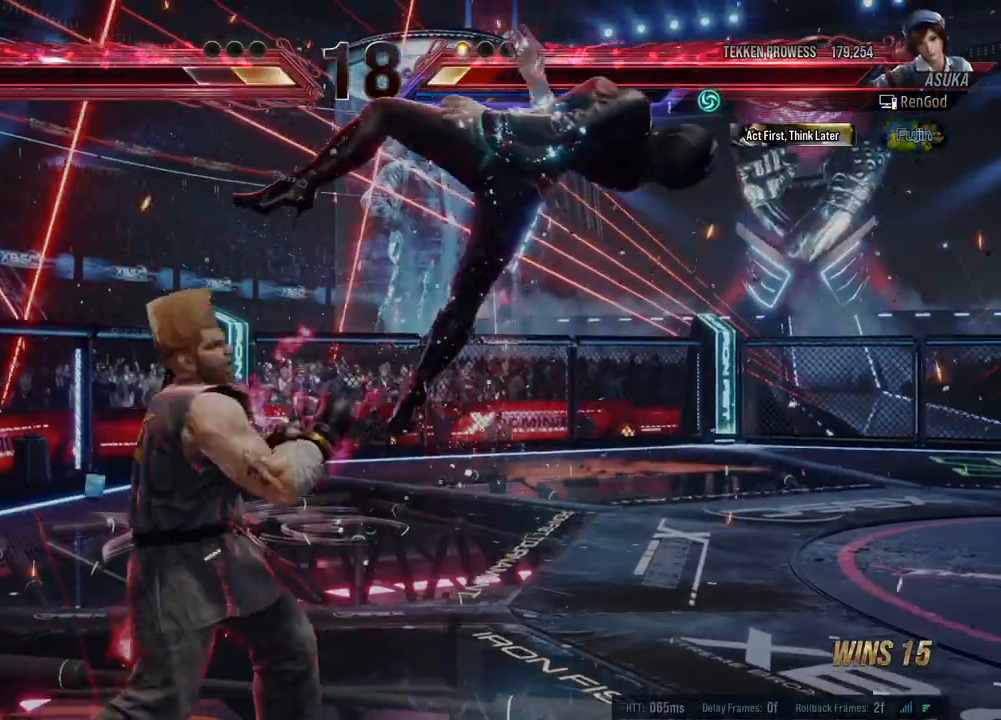
{"buttons": [], "left_stick": "right", "events": [[50, "left_stick", "right"]]}
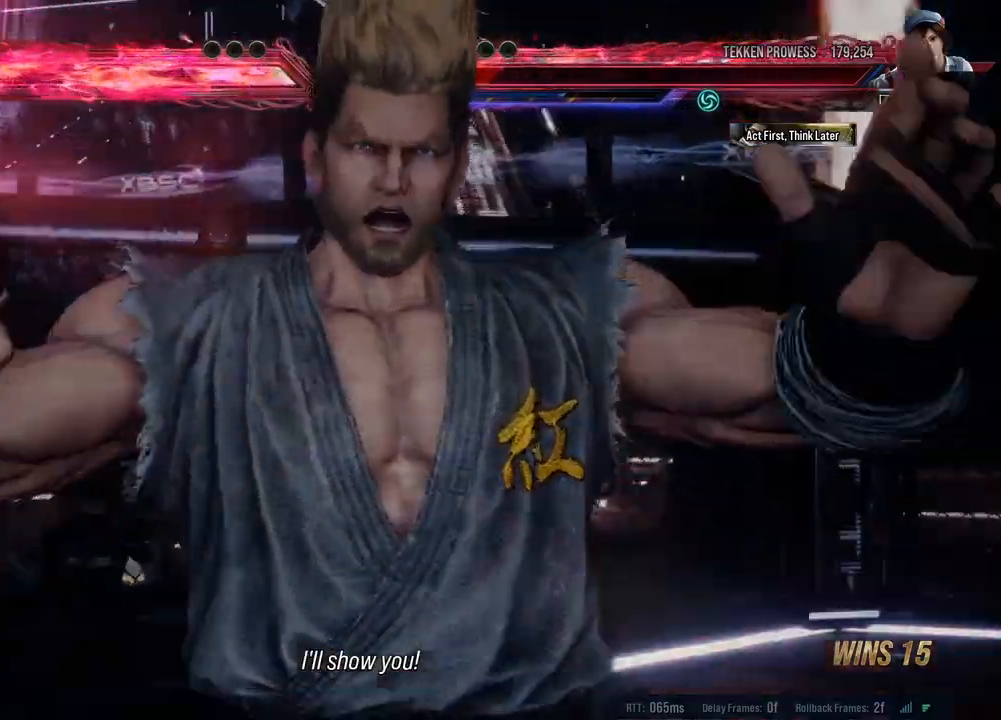
{"buttons": [], "left_stick": "center", "events": [[200, "left_stick", "center"]]}
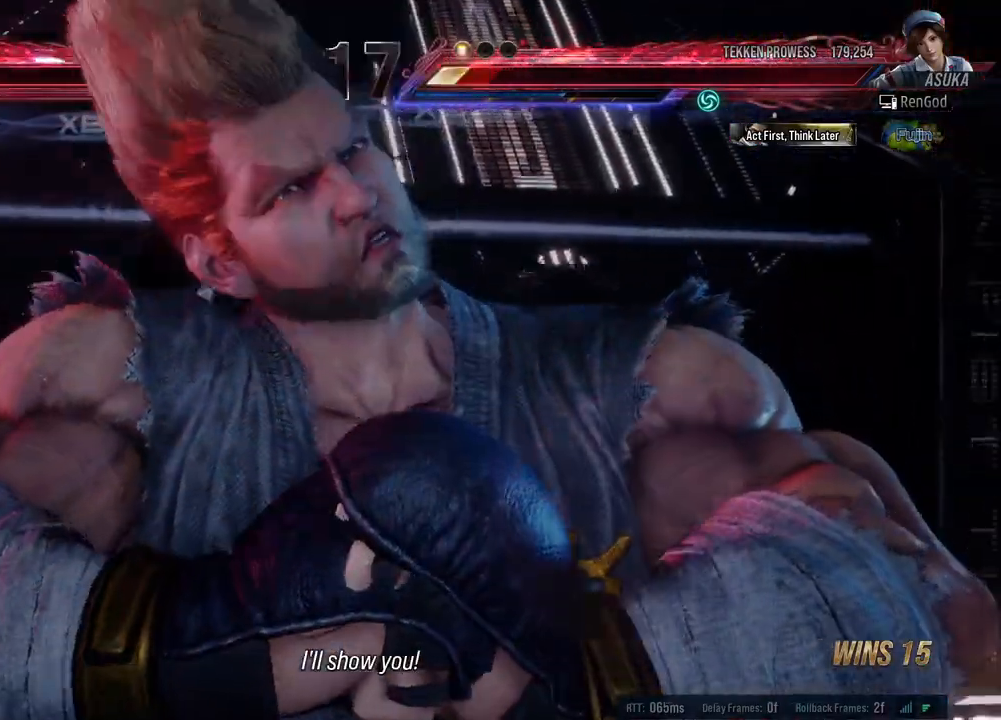
{"buttons": [], "left_stick": "center", "events": []}